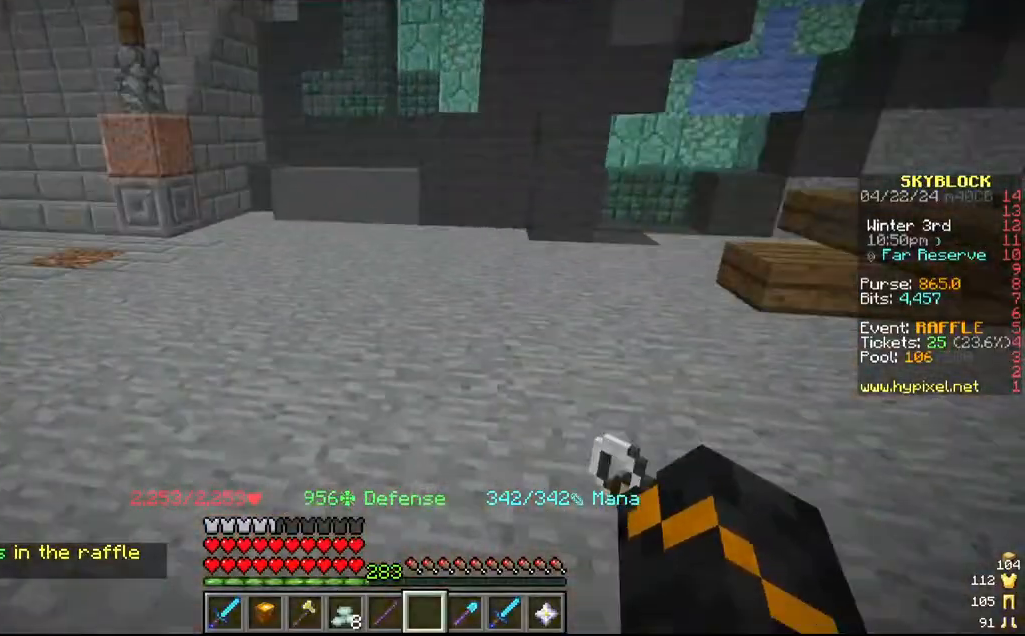
Gameplay with keyboard and mouse; each line is a JSON object with the keys and mouse buttons held at the frame after it. "events" lists presses ("down") and releases ("up") of "a", "d", "s", "w", "mouse_left" and "mouse_right" between this image and that frame as [ms after this image, input, new state], when the widget could be followed in between. "mouse_left", "mouse_right" = the "left", "right" buttons of the "mouse" list. No other keys are recorded. Fast repeated clicks can show as one long hold. Mouse movement is not recorded.
{"keys": ["a"], "mouse": []}
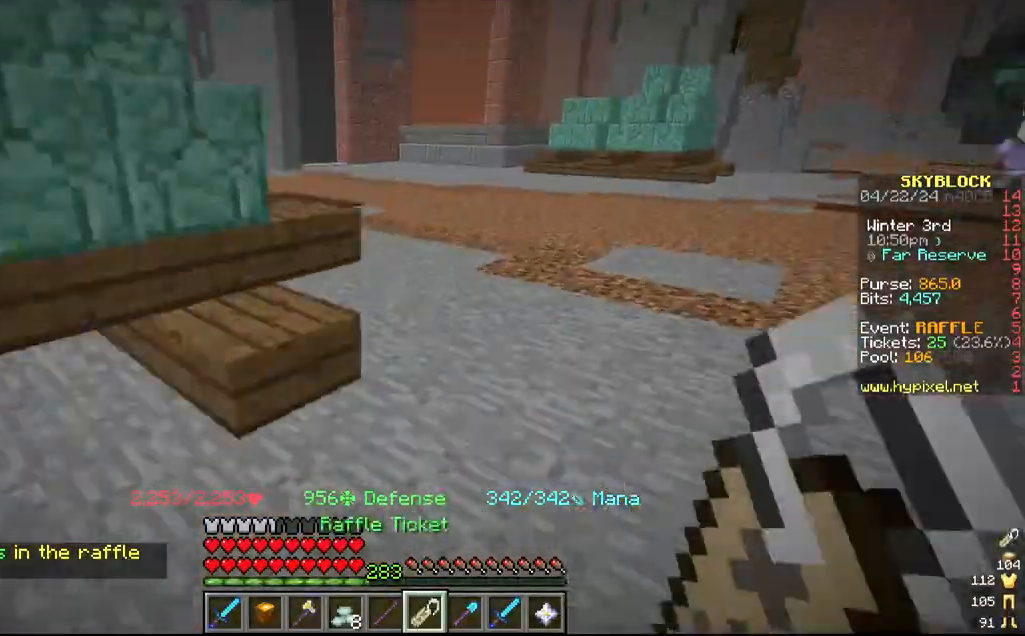
{"keys": ["d"], "mouse": []}
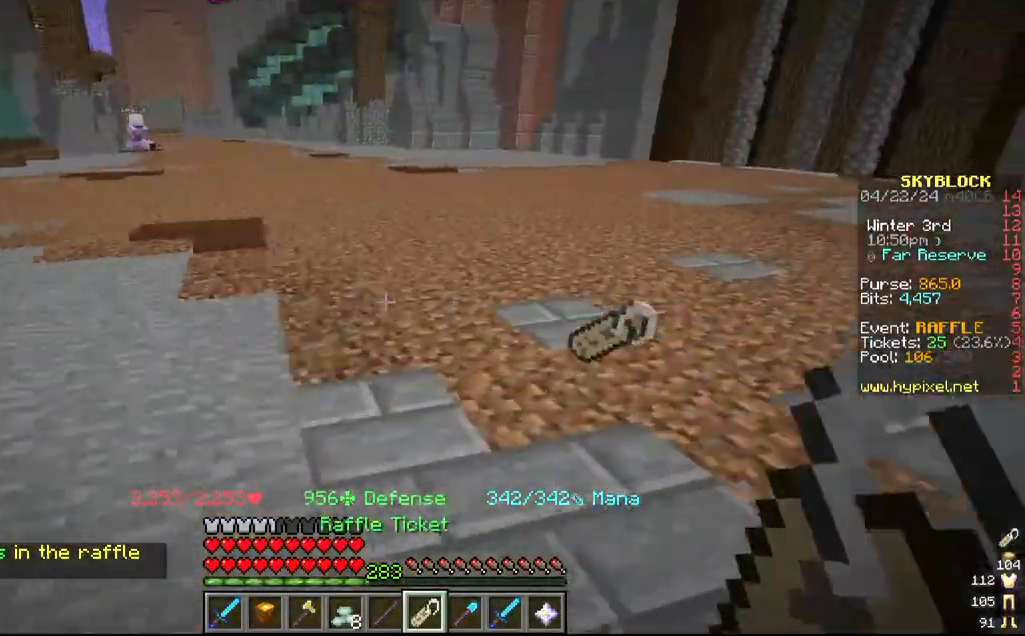
{"keys": ["w"], "mouse": [], "events": [[17, "w", "down"], [67, "d", "up"]]}
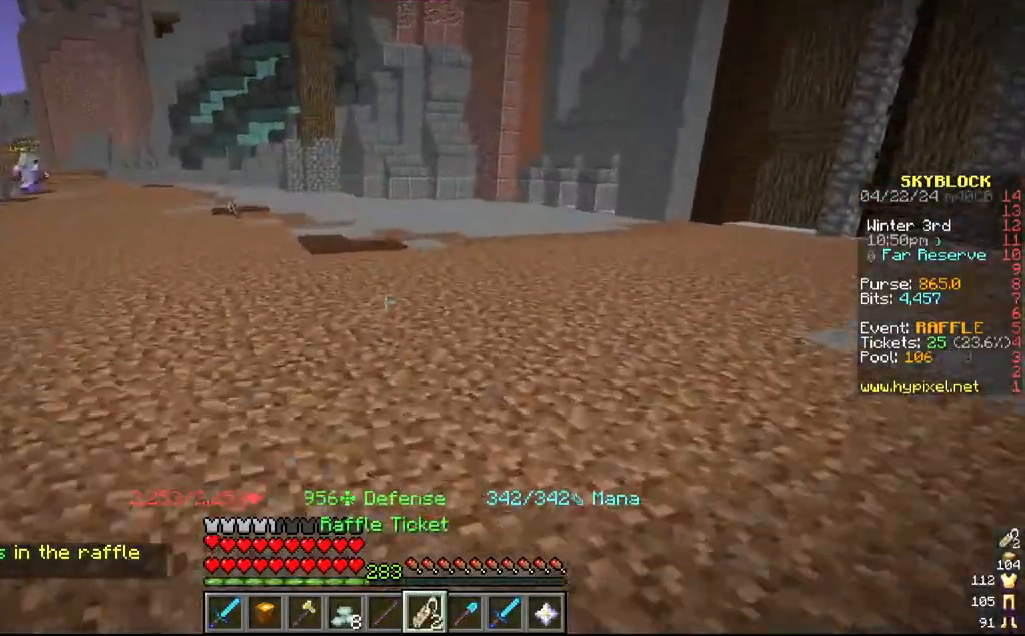
{"keys": ["a", "w"], "mouse": [], "events": [[117, "d", "down"], [367, "a", "down"], [367, "d", "up"]]}
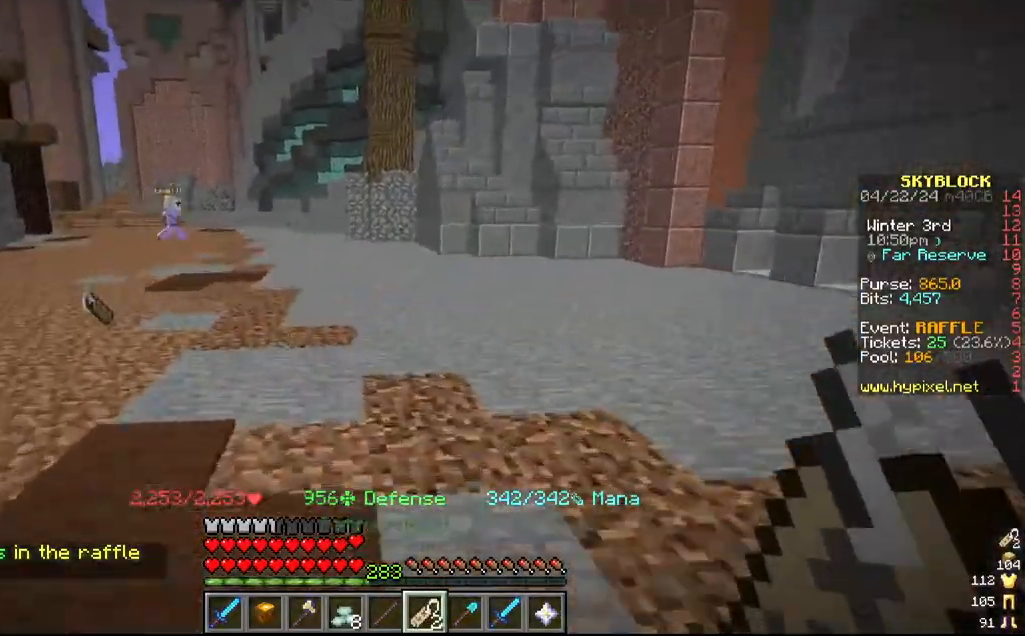
{"keys": ["w"], "mouse": [], "events": [[334, "a", "up"]]}
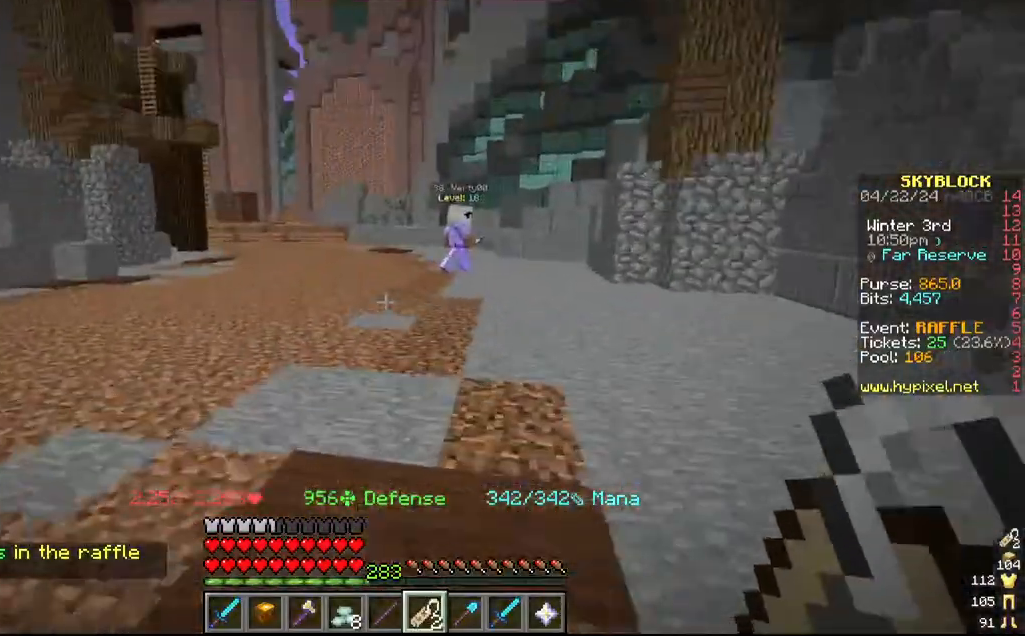
{"keys": ["a", "w"], "mouse": []}